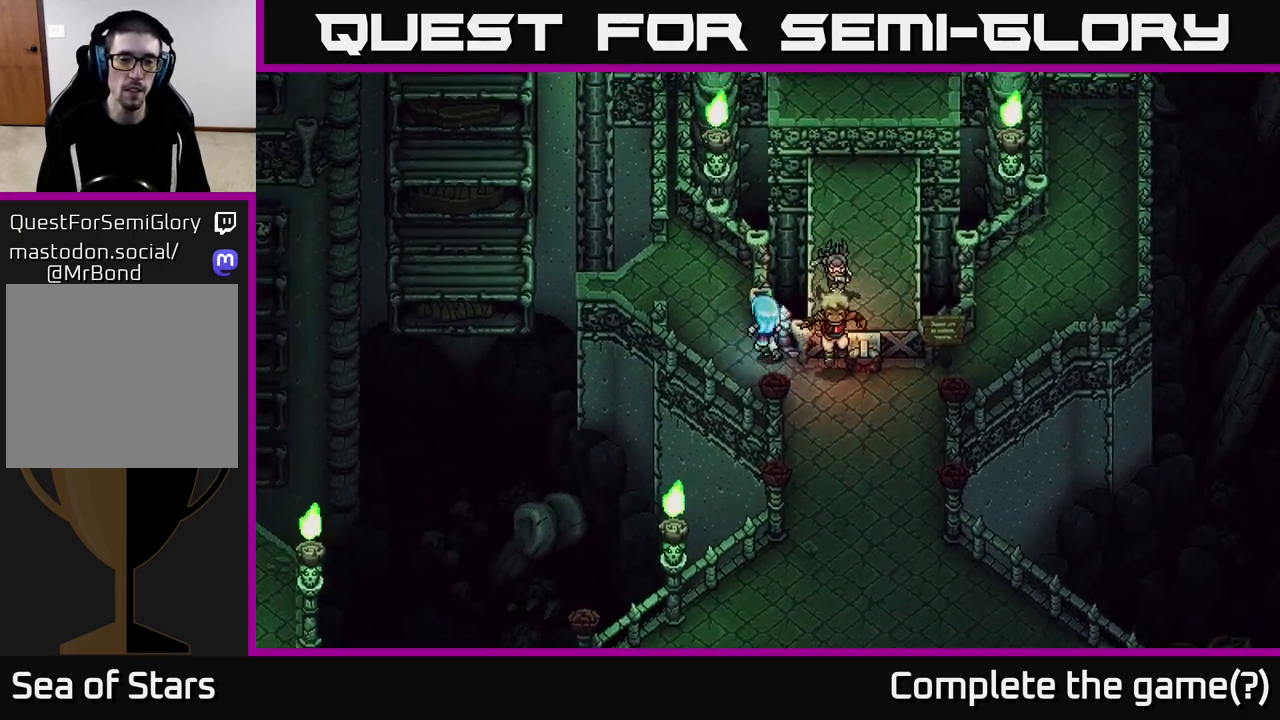
Gameplay with a controller (Xbox layout); each line is a JSON object with the inputs held at the frame after it. "events" lists button and stick changes between this image and that frame as [ms after this image, input, new state], when the widget could be followed in between.
{"buttons": [], "left_stick": "up-left", "right_stick": "center", "events": []}
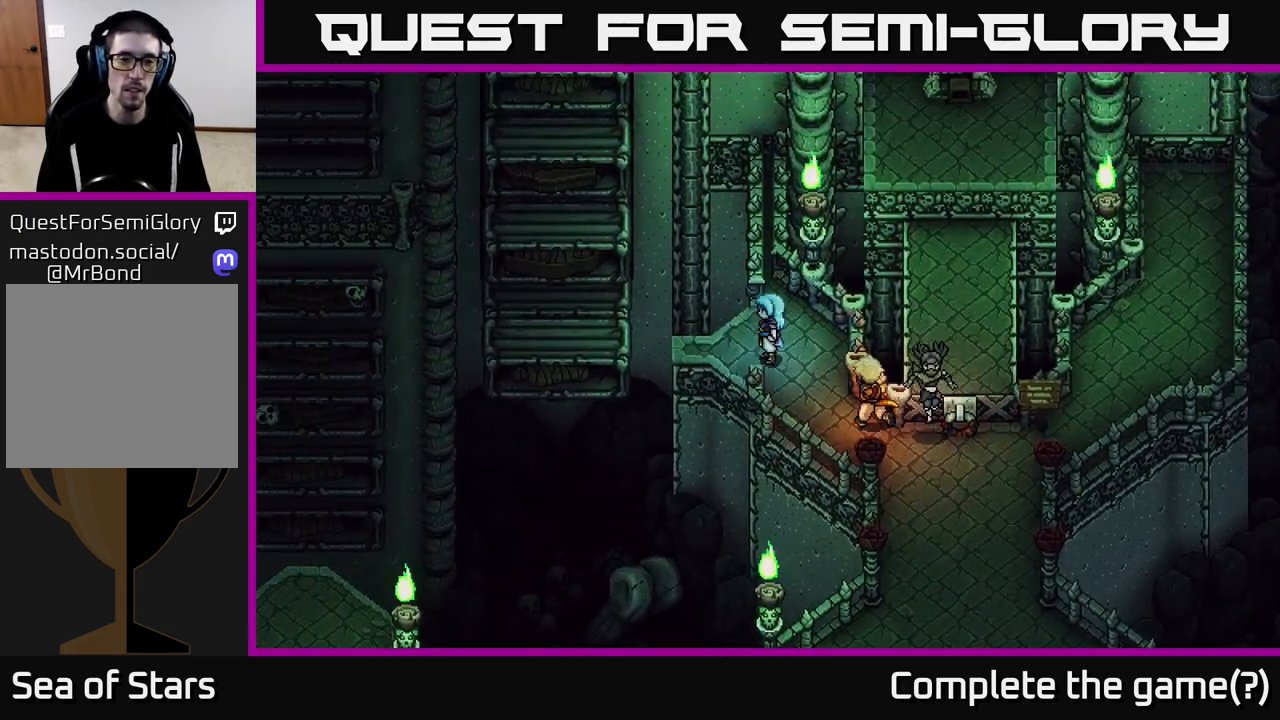
{"buttons": [], "left_stick": "down-right", "right_stick": "center", "events": [[50, "left_stick", "down-right"]]}
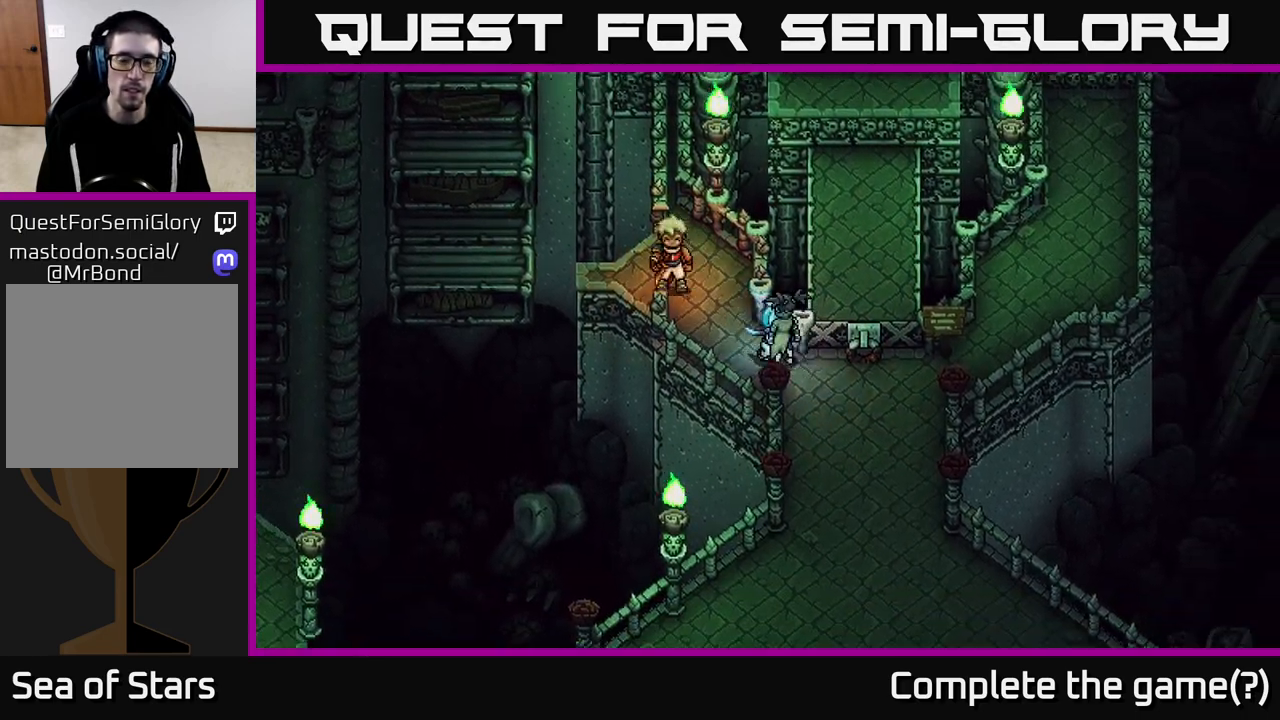
{"buttons": [], "left_stick": "down", "right_stick": "center", "events": [[450, "left_stick", "down"]]}
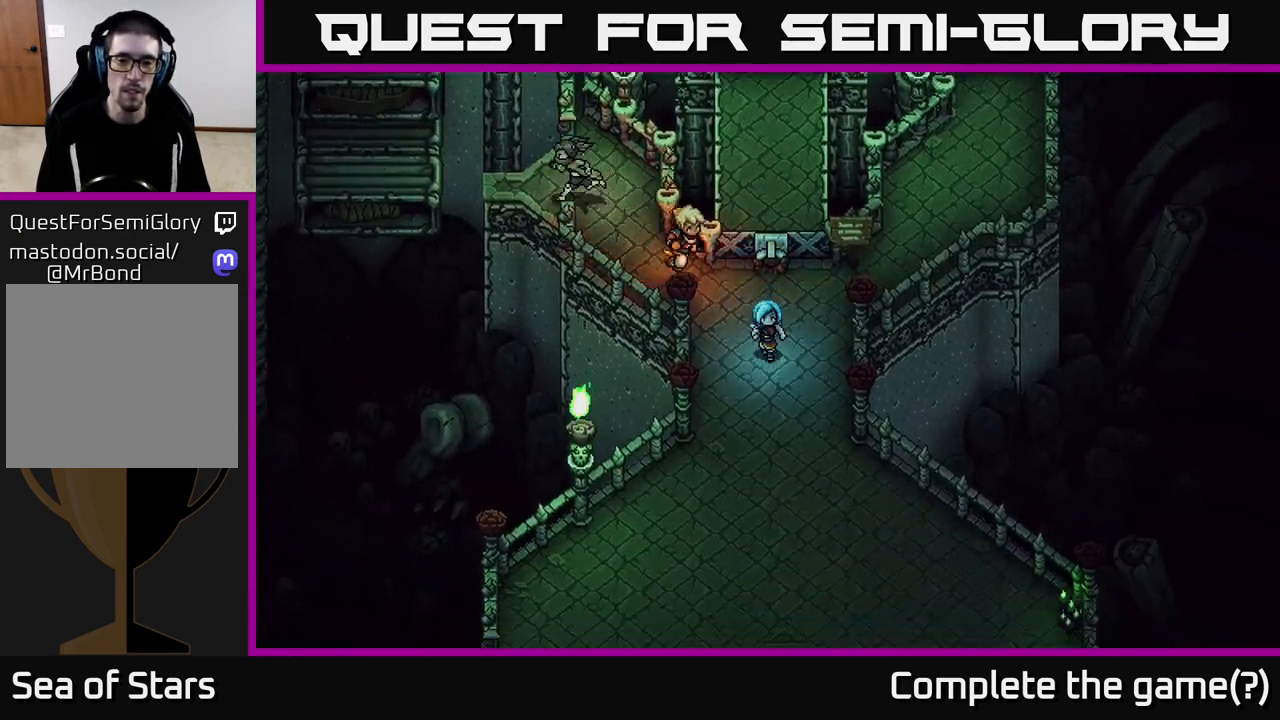
{"buttons": [], "left_stick": "down-right", "right_stick": "center", "events": [[500, "left_stick", "down-right"]]}
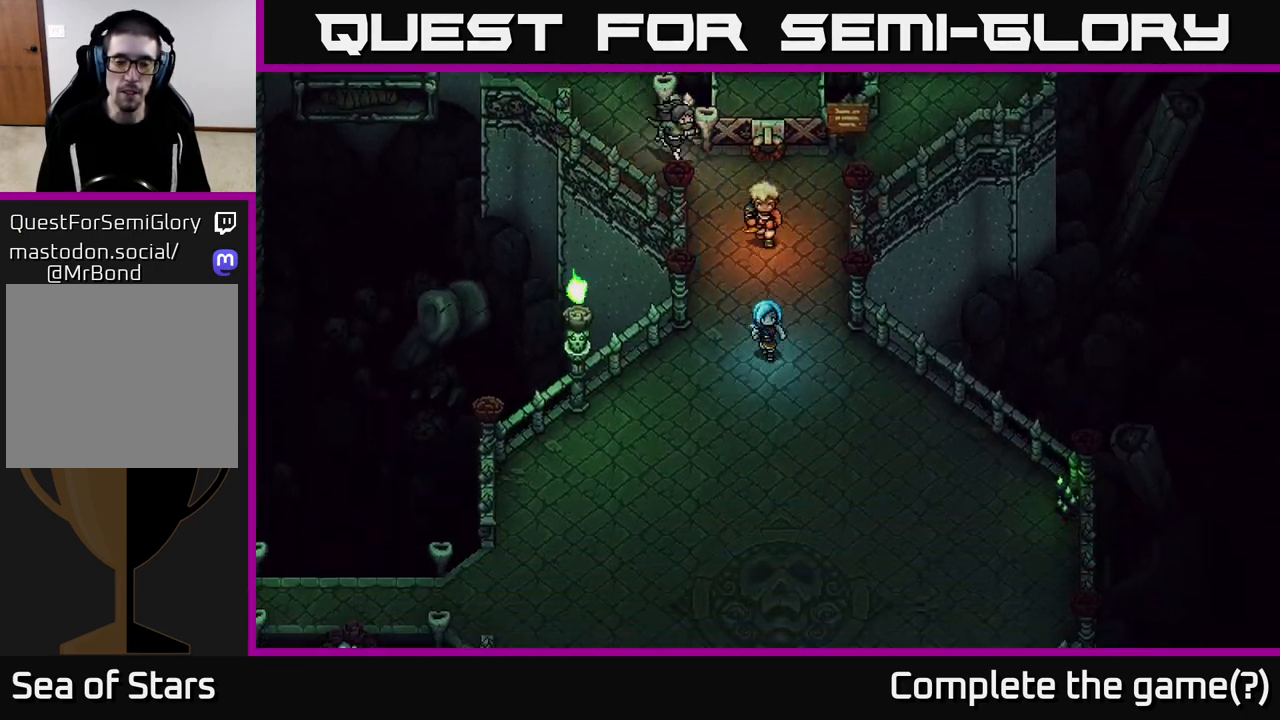
{"buttons": [], "left_stick": "down", "right_stick": "center", "events": [[183, "left_stick", "down"]]}
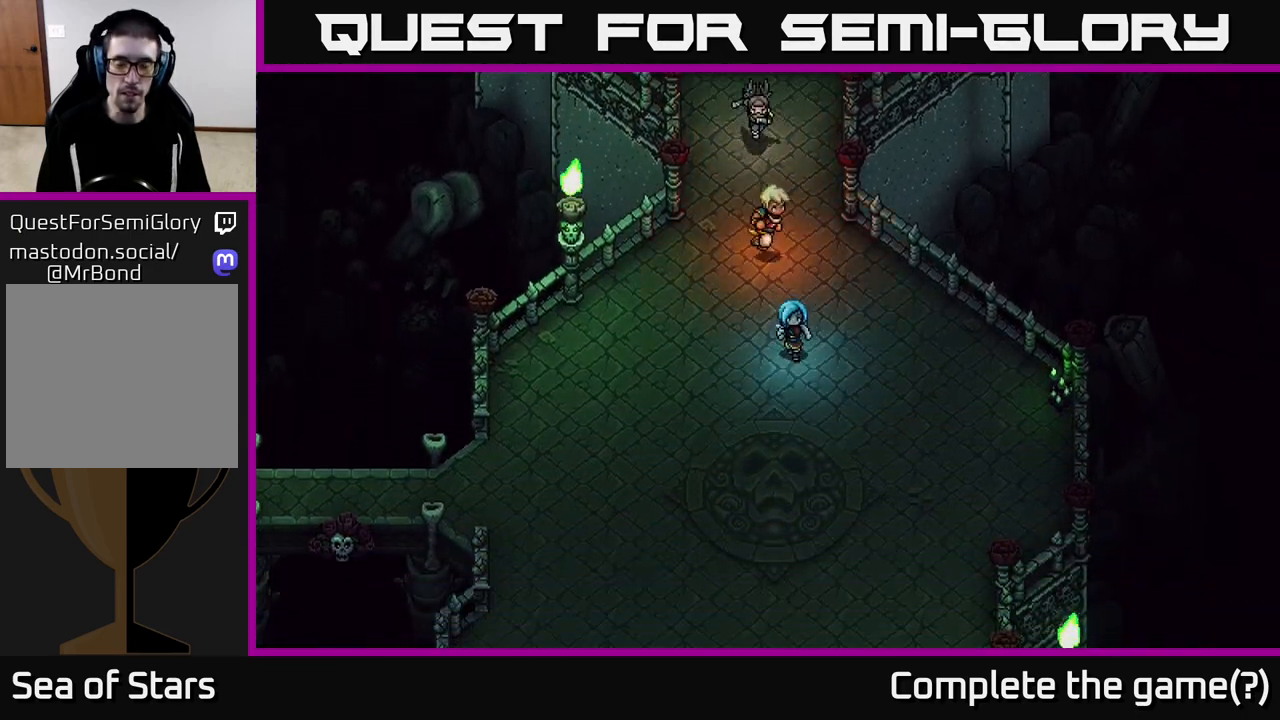
{"buttons": [], "left_stick": "down", "right_stick": "center", "events": [[167, "left_stick", "down-right"], [317, "left_stick", "down"]]}
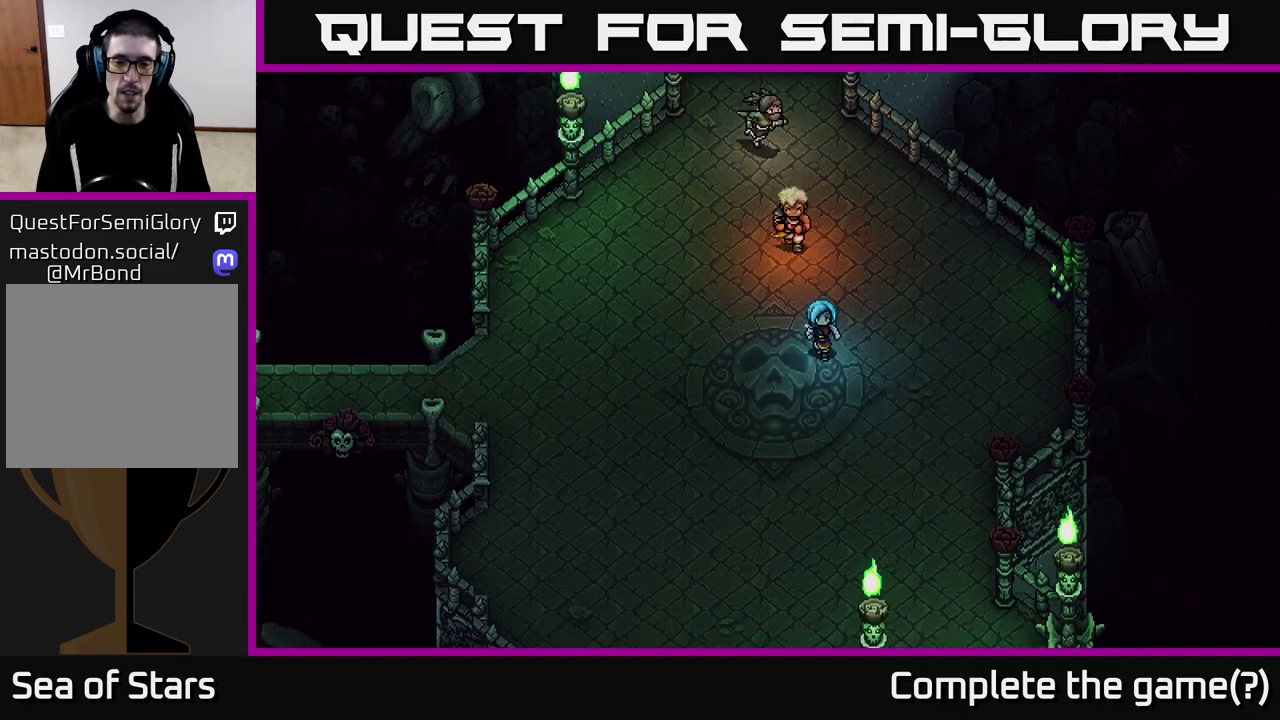
{"buttons": [], "left_stick": "down", "right_stick": "center", "events": []}
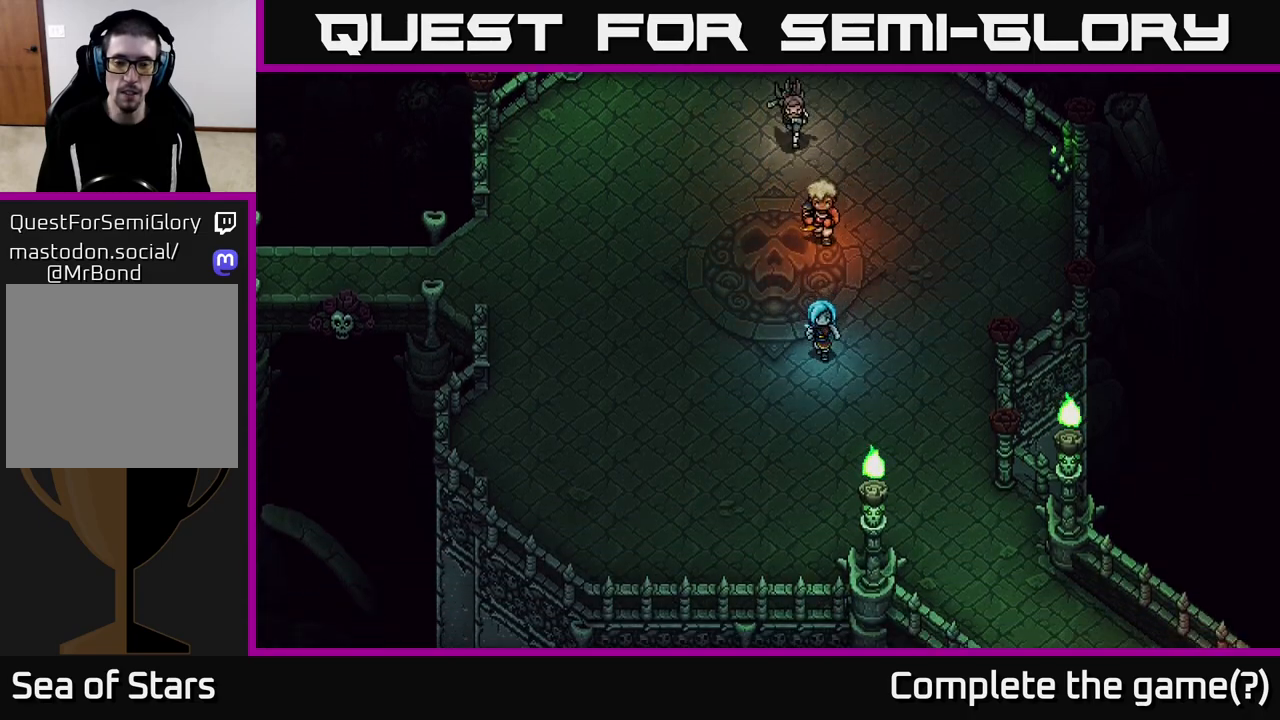
{"buttons": [], "left_stick": "down-right", "right_stick": "center", "events": [[167, "left_stick", "down-right"]]}
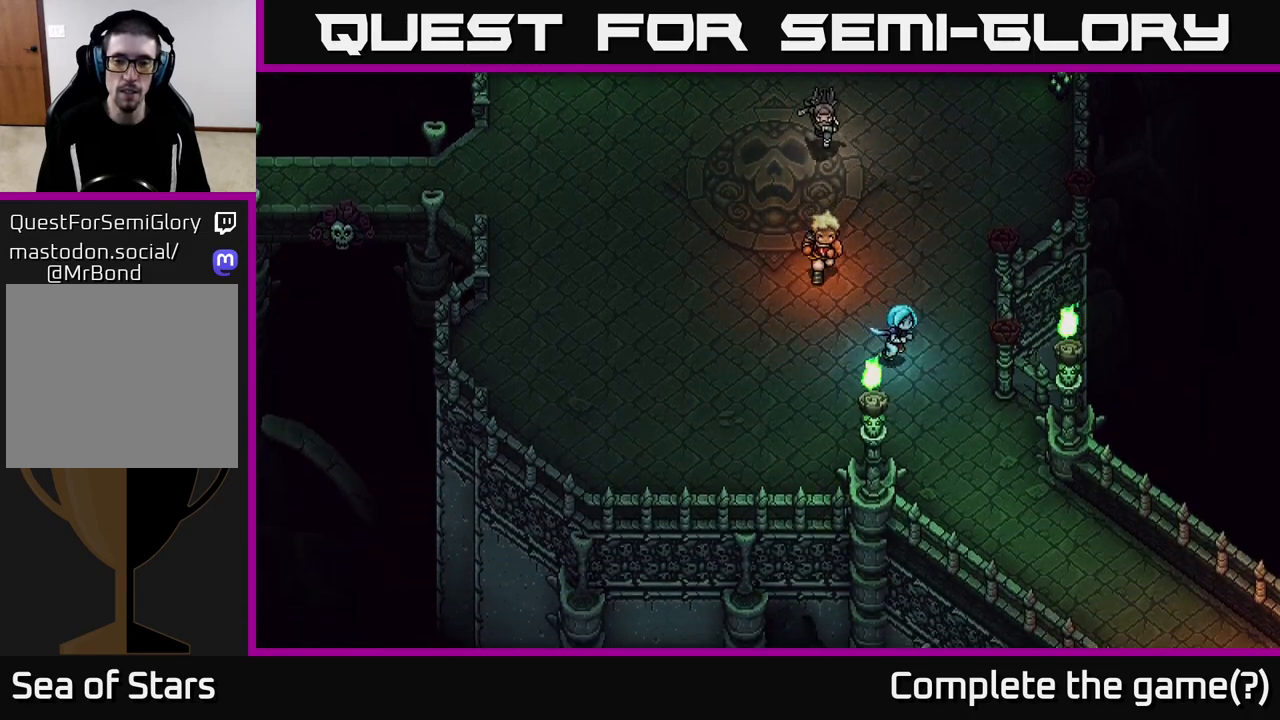
{"buttons": [], "left_stick": "down-right", "right_stick": "center", "events": []}
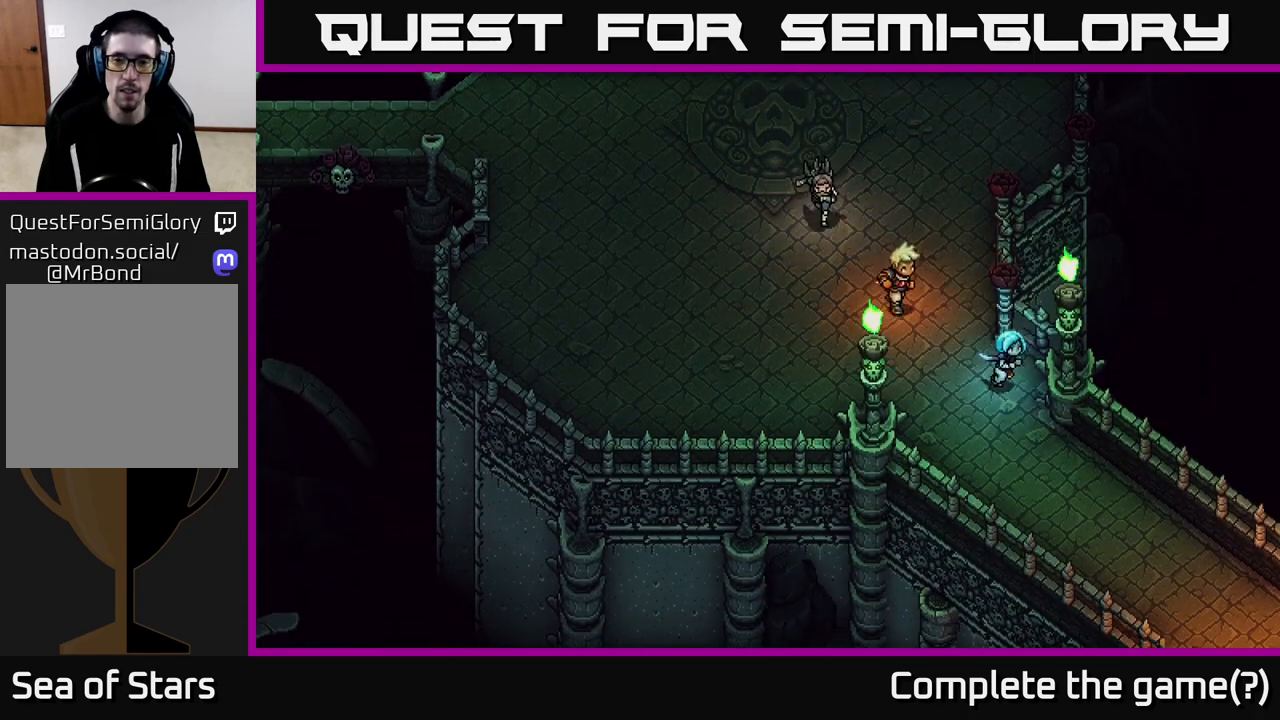
{"buttons": [], "left_stick": "down-right", "right_stick": "center", "events": []}
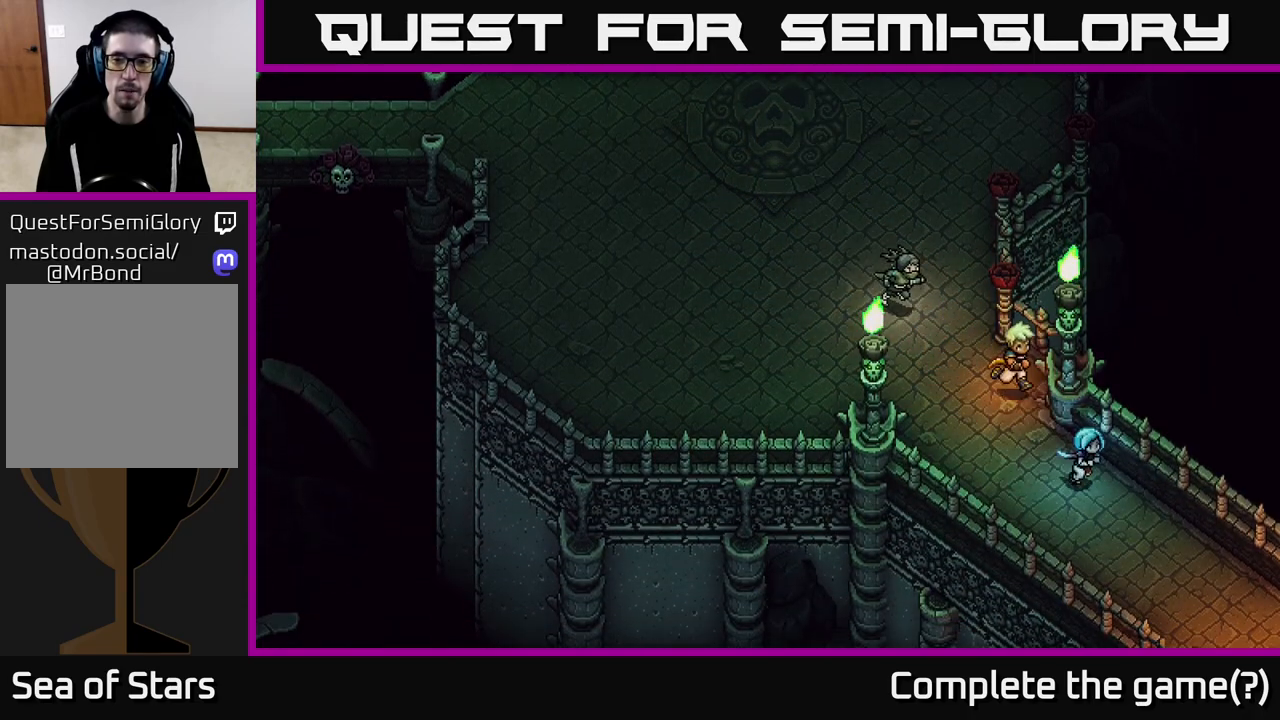
{"buttons": [], "left_stick": "down-right", "right_stick": "center", "events": []}
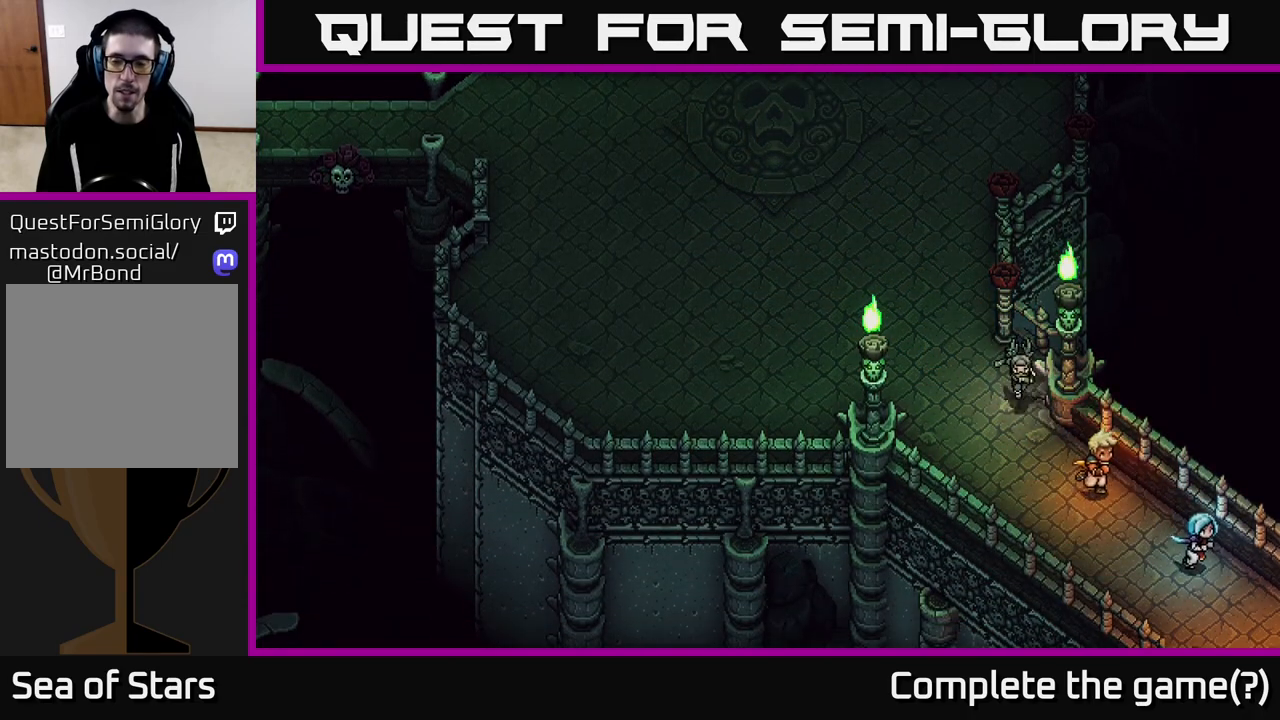
{"buttons": [], "left_stick": "down-right", "right_stick": "center", "events": []}
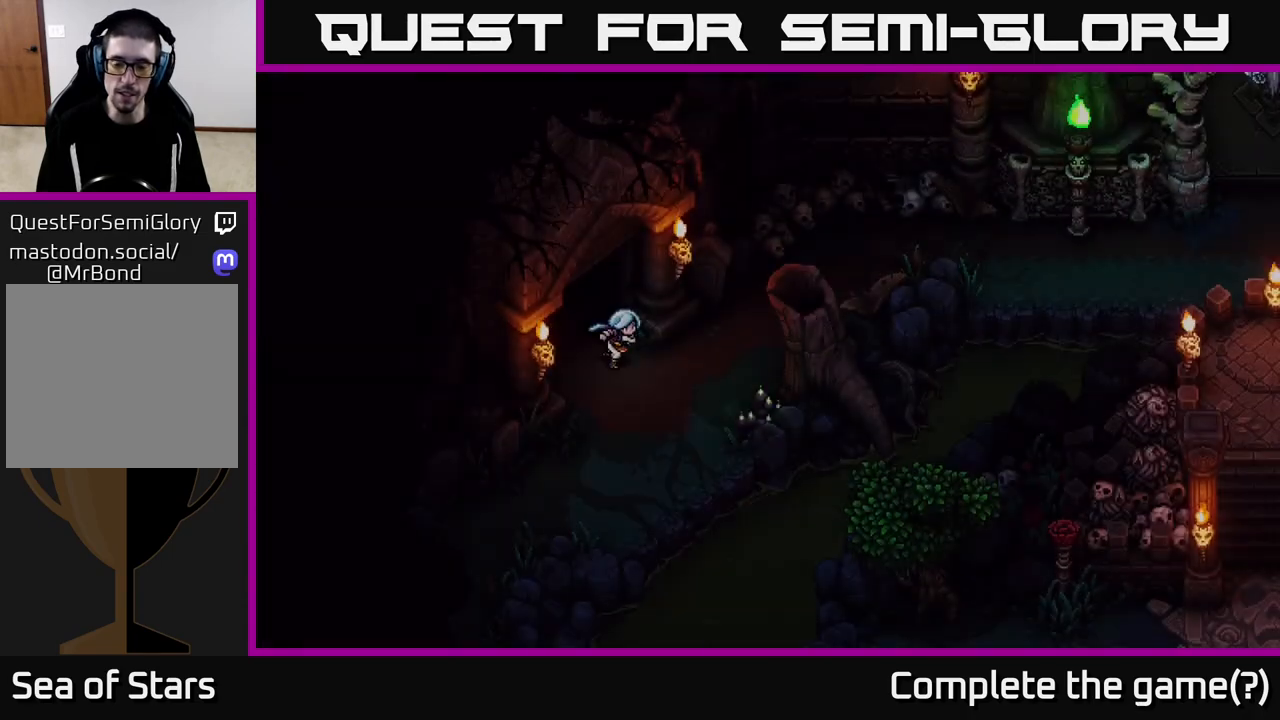
{"buttons": [], "left_stick": "down-right", "right_stick": "center", "events": [[150, "left_stick", "center"], [350, "left_stick", "down-right"]]}
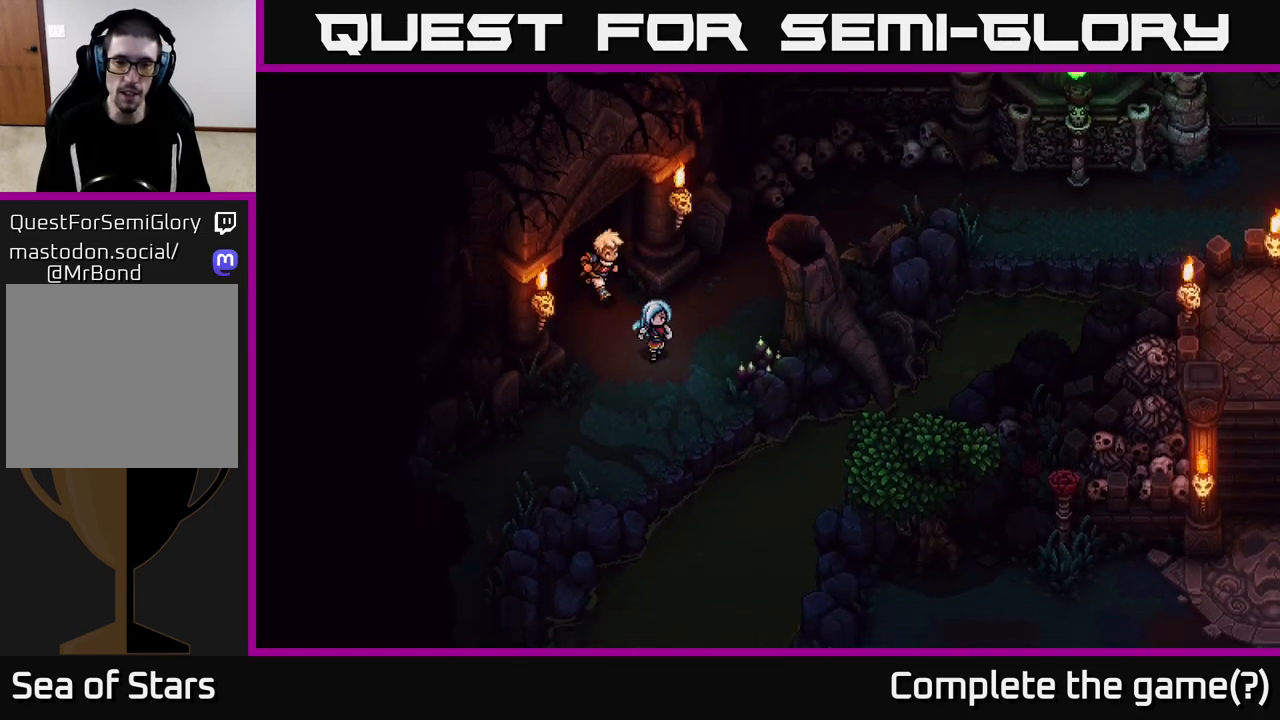
{"buttons": [], "left_stick": "up-right", "right_stick": "center", "events": [[233, "left_stick", "center"], [317, "left_stick", "up"], [467, "left_stick", "up-right"]]}
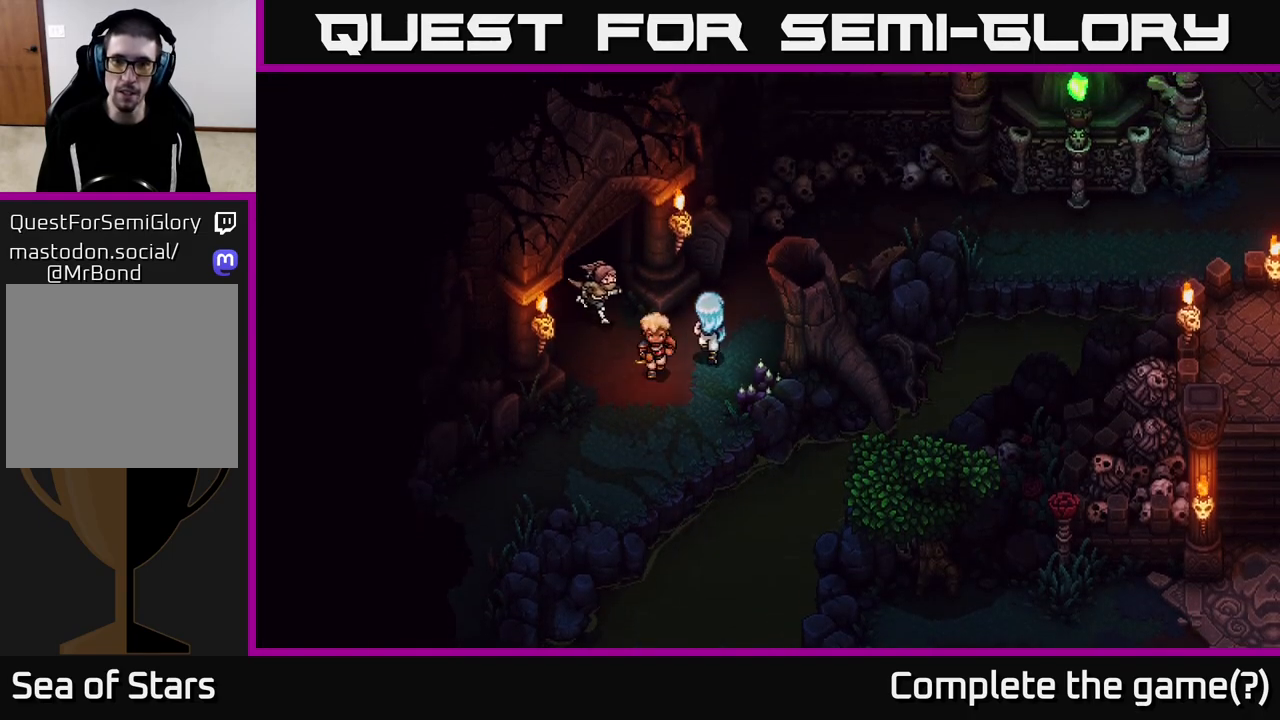
{"buttons": [], "left_stick": "up-right", "right_stick": "center", "events": [[83, "left_stick", "center"], [133, "left_stick", "down"], [283, "left_stick", "center"], [350, "left_stick", "up"], [400, "left_stick", "up-right"]]}
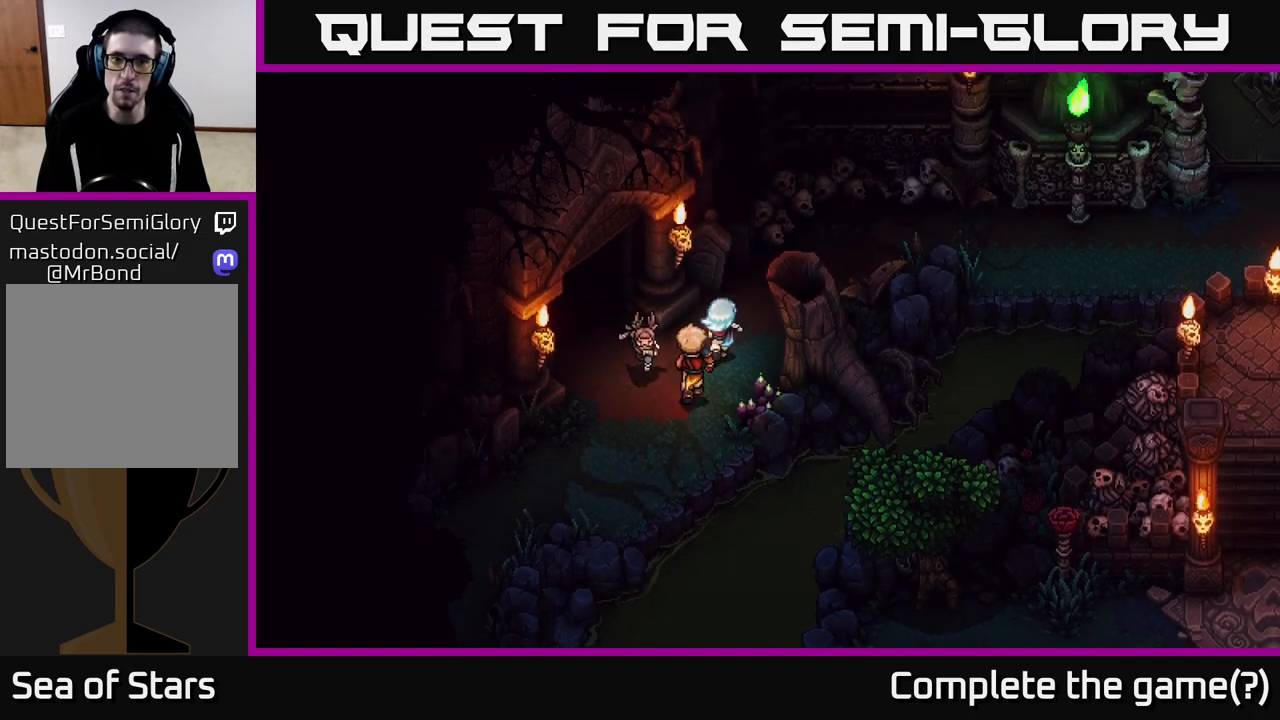
{"buttons": [], "left_stick": "up-right", "right_stick": "center", "events": []}
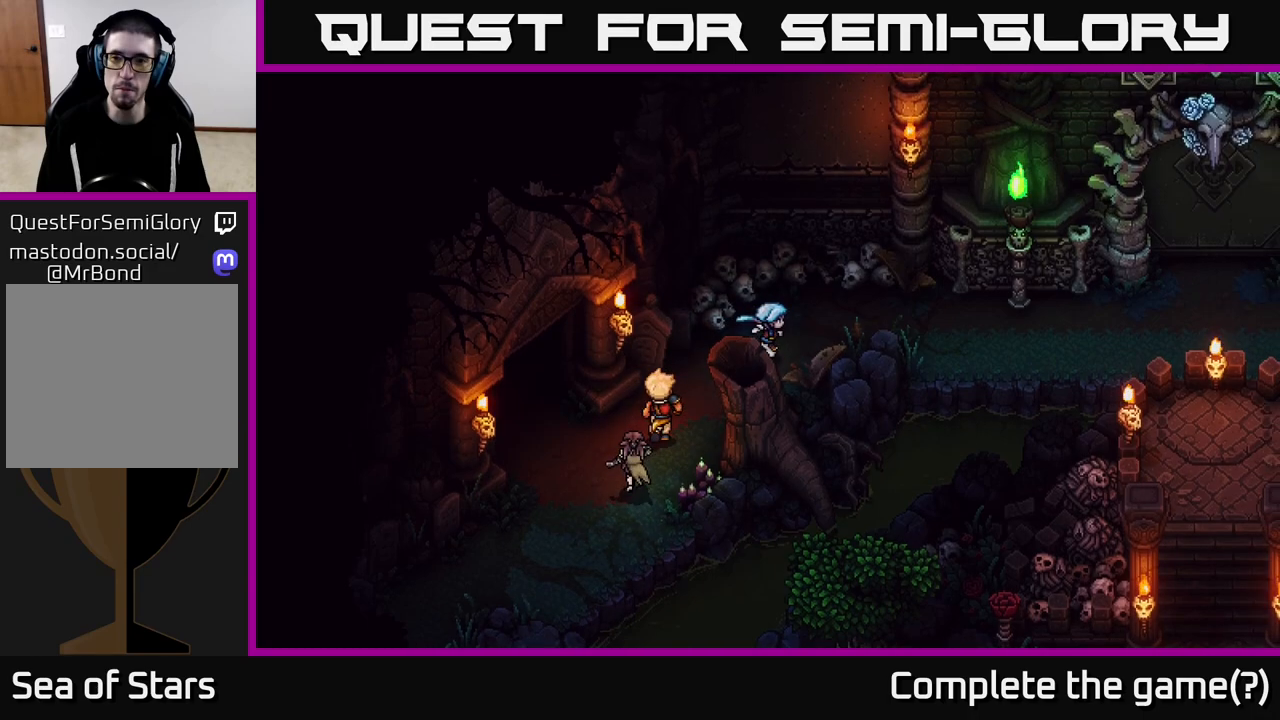
{"buttons": [], "left_stick": "right", "right_stick": "center", "events": [[283, "left_stick", "right"]]}
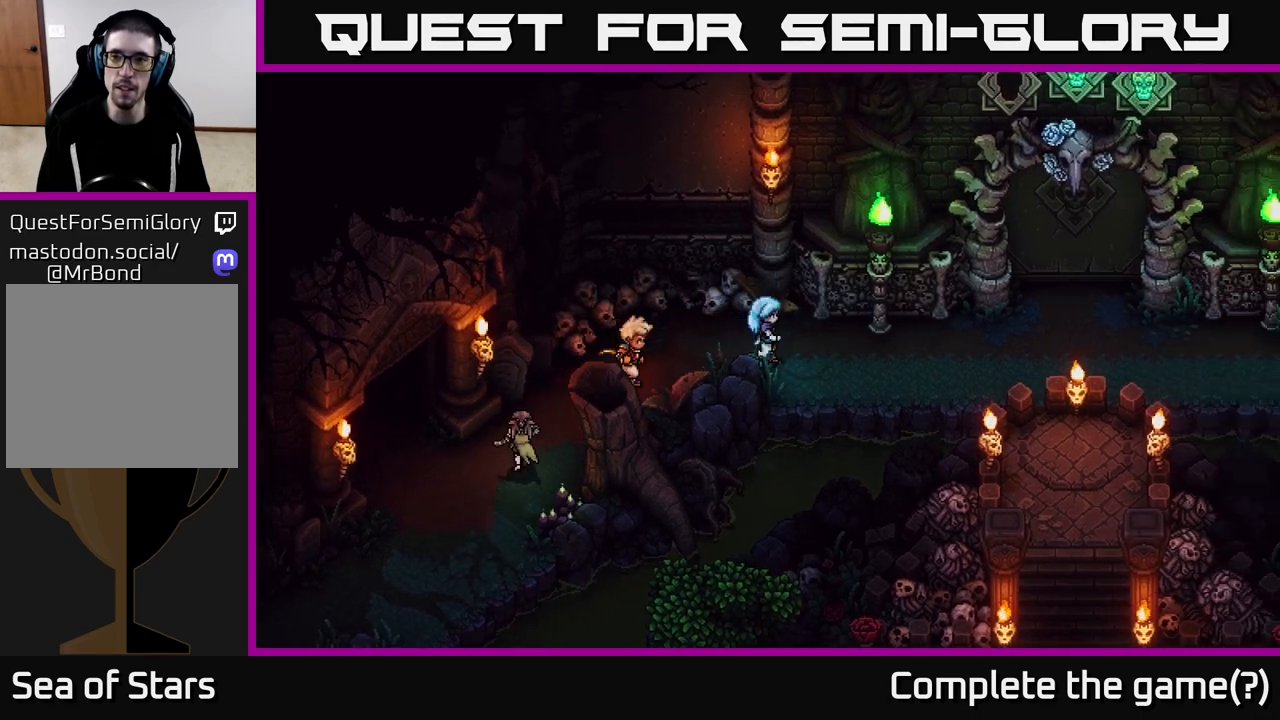
{"buttons": [], "left_stick": "up-right", "right_stick": "center", "events": [[100, "left_stick", "center"], [417, "left_stick", "up-right"]]}
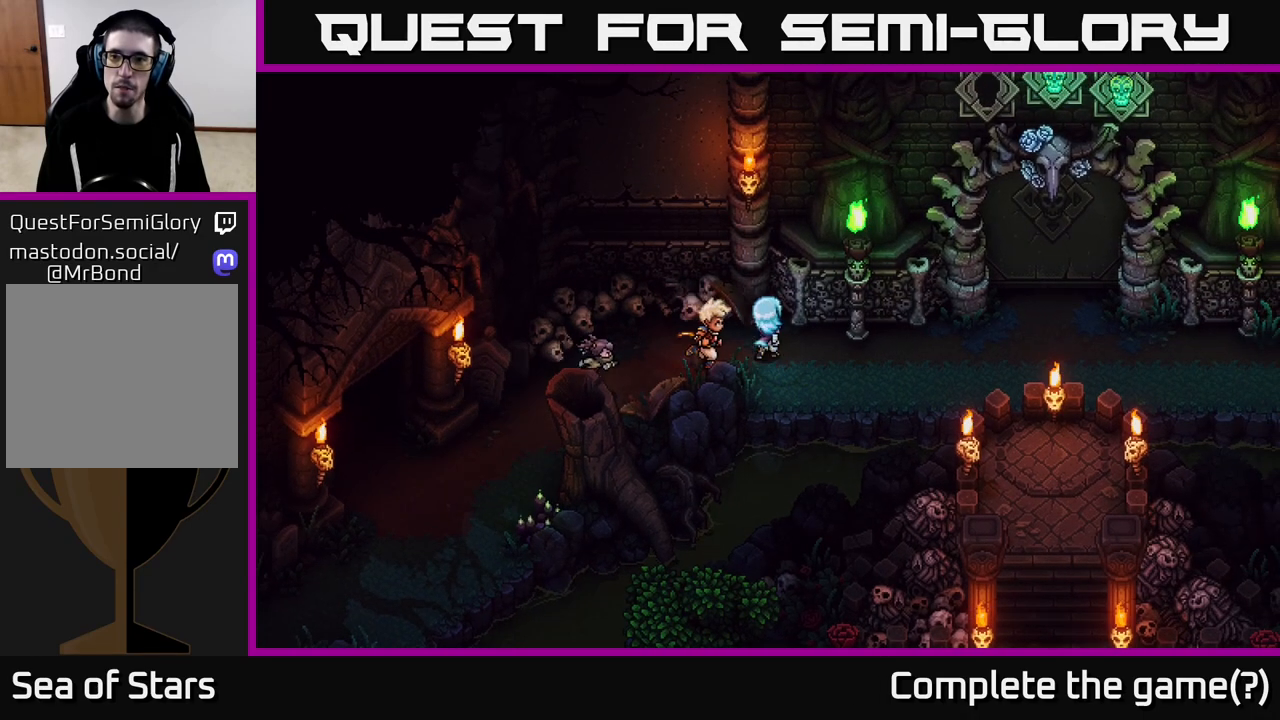
{"buttons": [], "left_stick": "down", "right_stick": "center", "events": [[50, "left_stick", "center"], [183, "left_stick", "right"], [400, "left_stick", "down"]]}
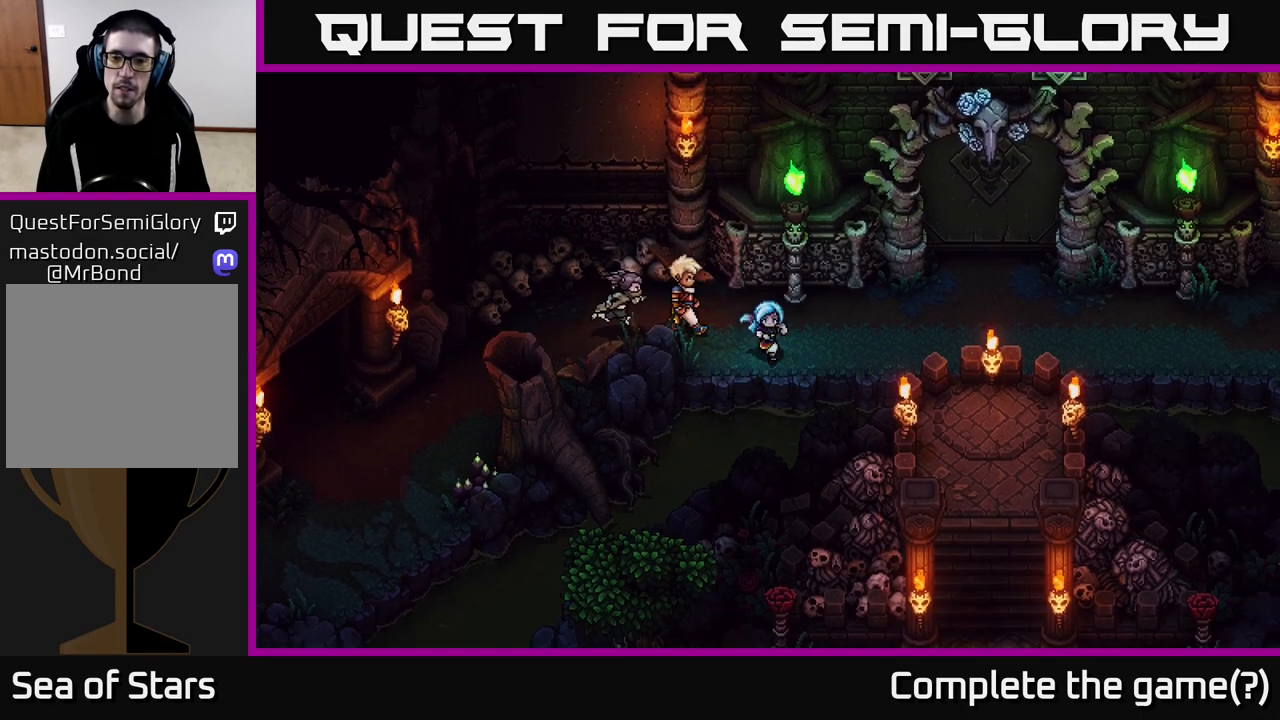
{"buttons": [], "left_stick": "up-right", "right_stick": "center", "events": [[350, "left_stick", "up-right"]]}
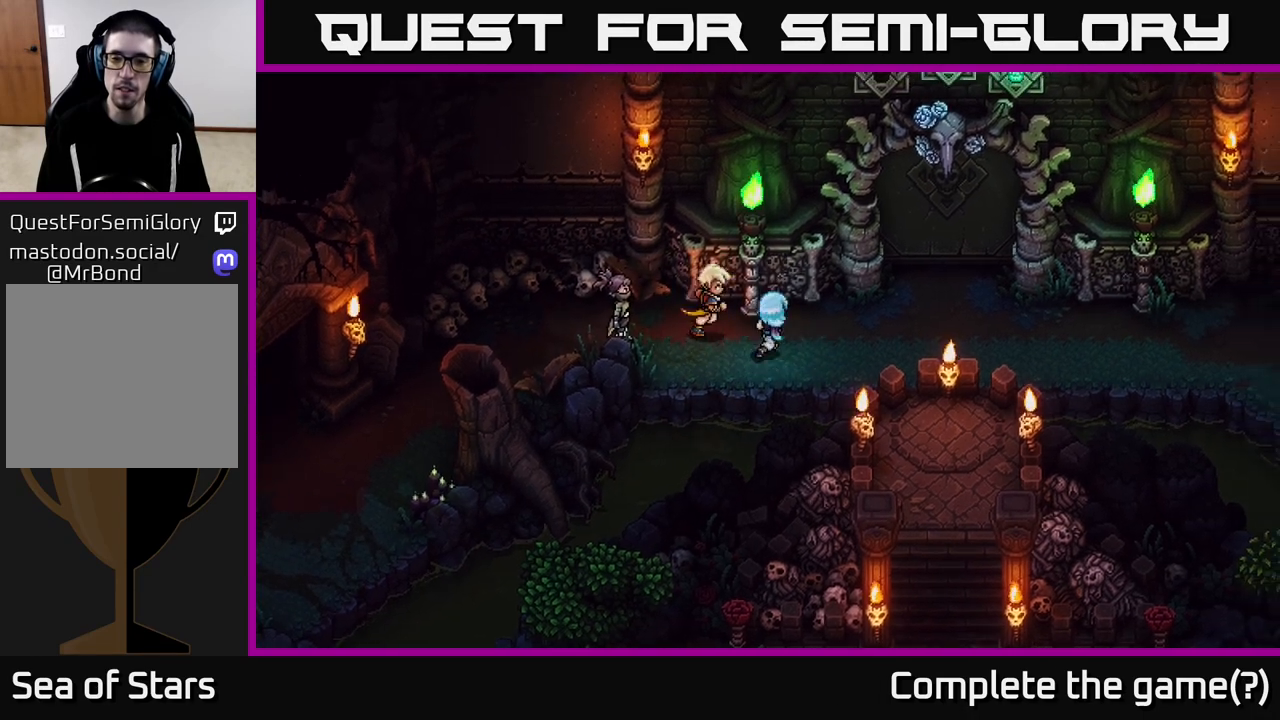
{"buttons": [], "left_stick": "down-right", "right_stick": "center", "events": [[117, "left_stick", "right"], [483, "left_stick", "down-right"]]}
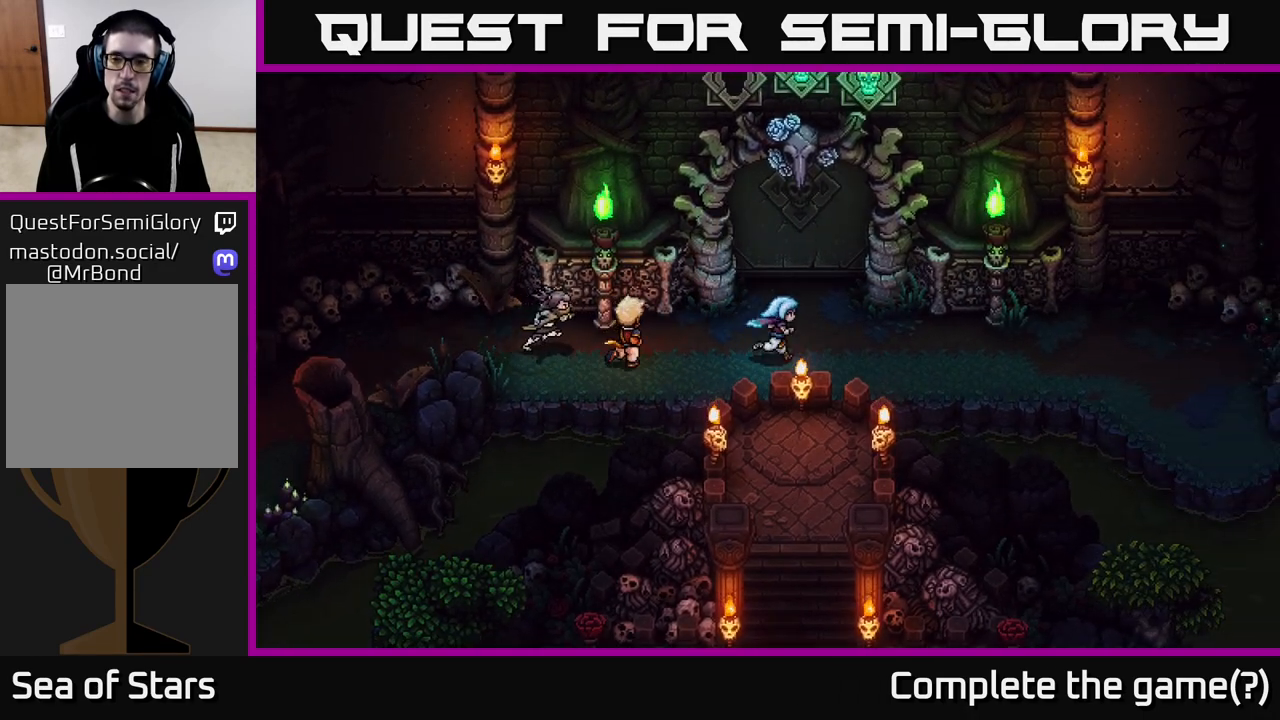
{"buttons": [], "left_stick": "right", "right_stick": "center", "events": [[150, "left_stick", "right"]]}
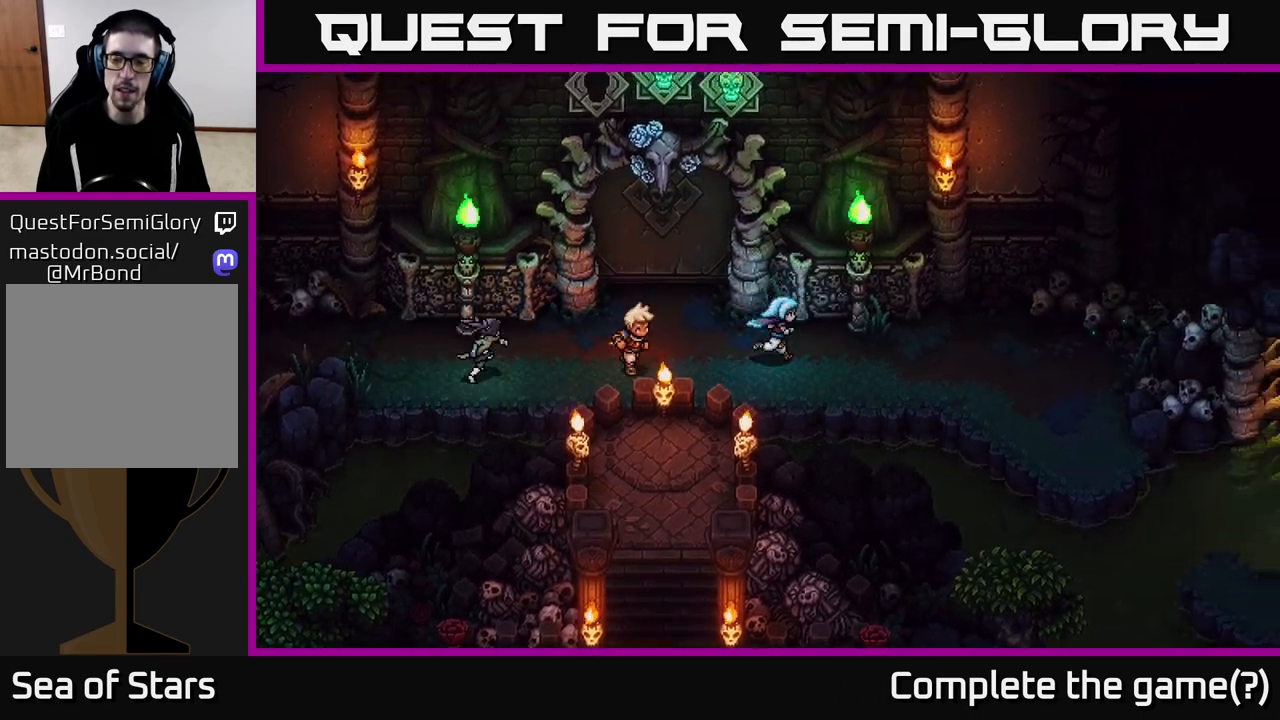
{"buttons": [], "left_stick": "down-right", "right_stick": "center", "events": [[300, "left_stick", "down-right"]]}
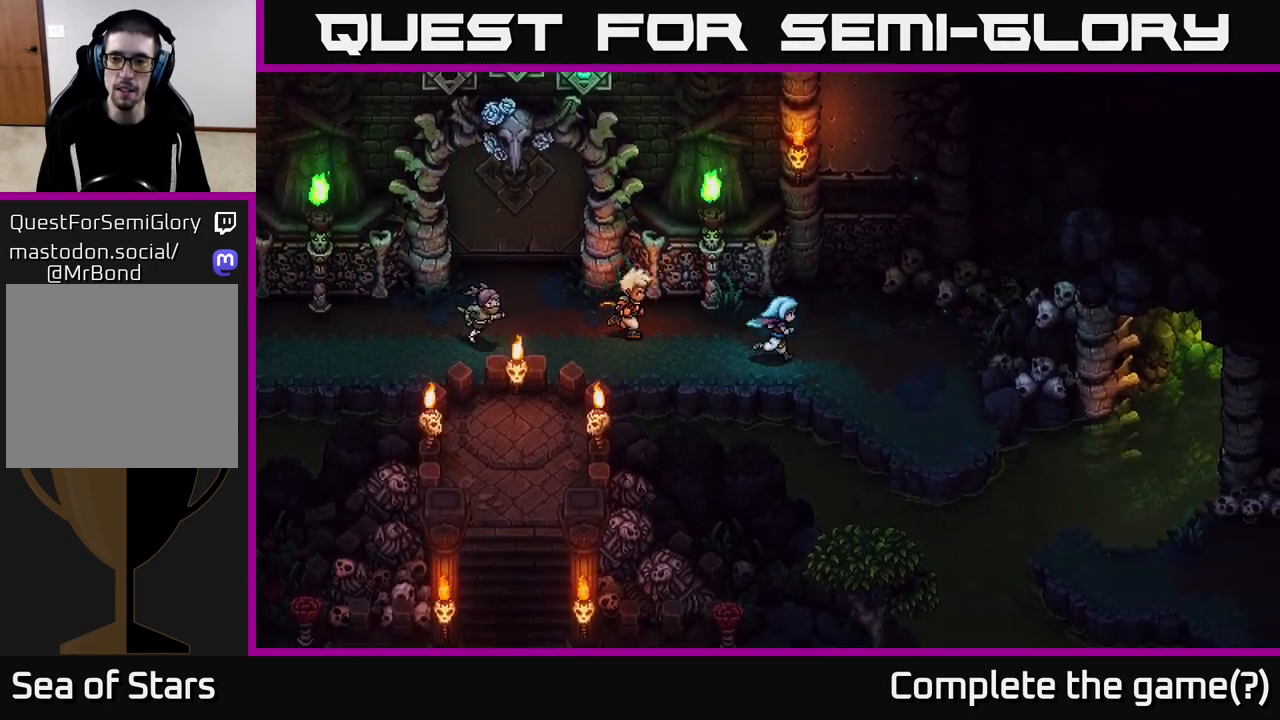
{"buttons": [], "left_stick": "down-right", "right_stick": "center", "events": []}
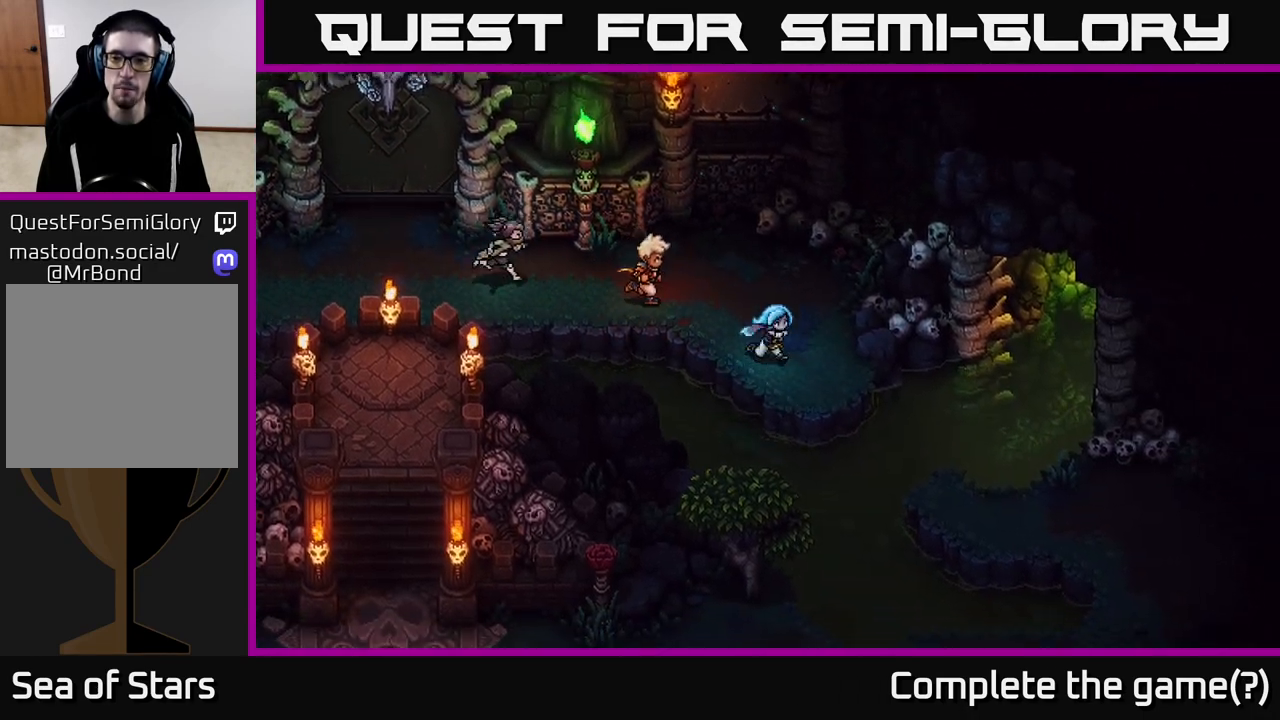
{"buttons": ["A"], "left_stick": "down-right", "right_stick": "center", "events": [[283, "A", "down"]]}